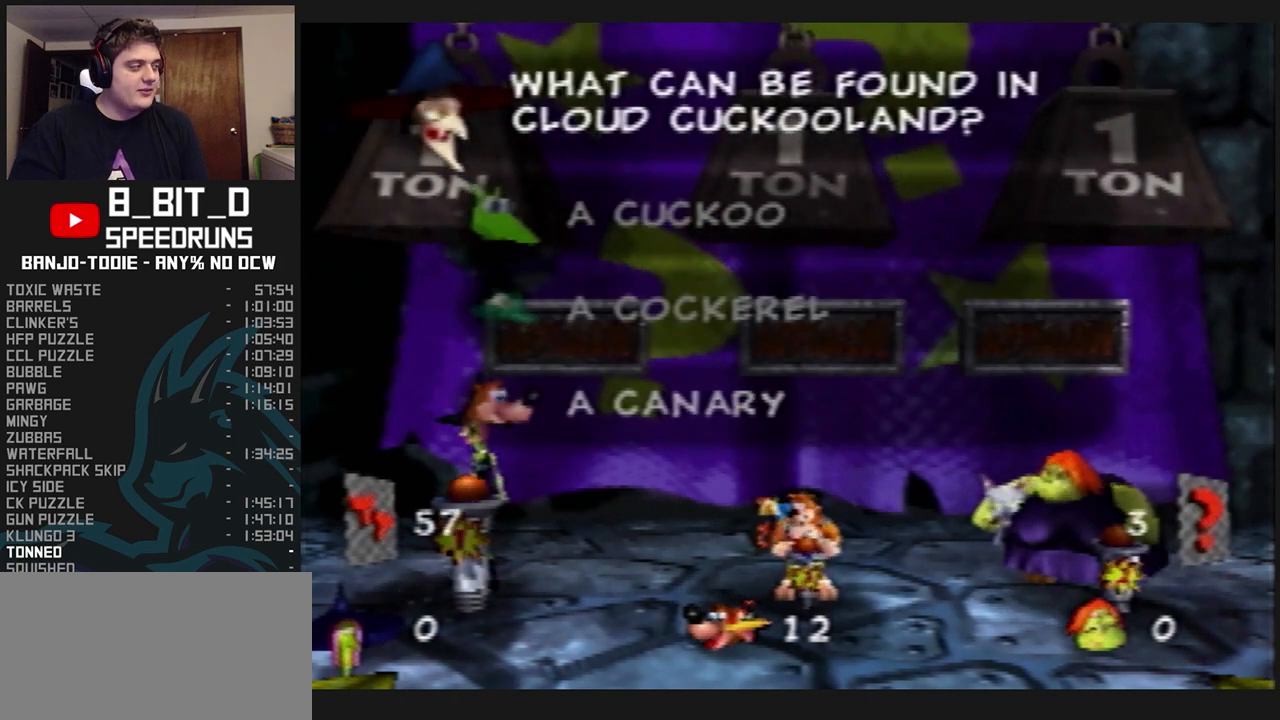
Gameplay with a controller (Nintendo layout); each line is a JSON object with the inputs held at the frame after it. "events" lists button and stick changes between this image and that frame as [ms after this image, input, new state], when the widget could be followed in between. Not read: L3 R3.
{"buttons": ["L1", "Z"], "left_stick": "center", "events": []}
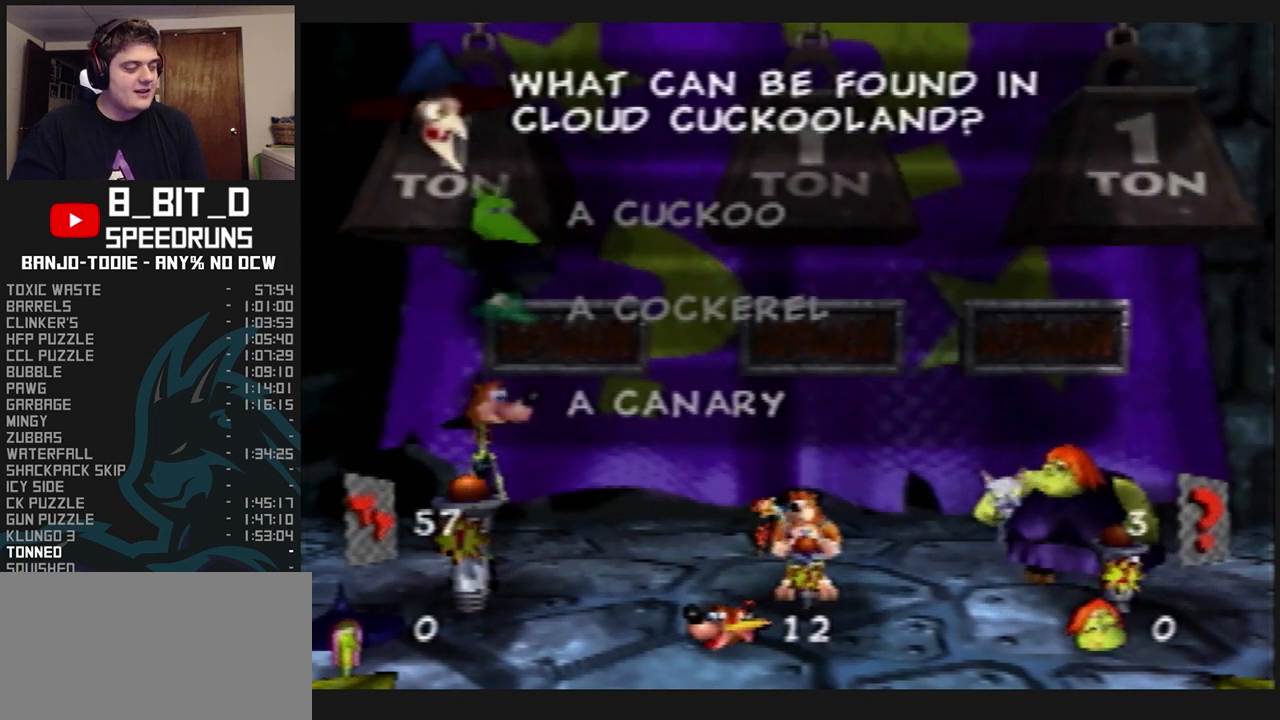
{"buttons": ["L1", "Z"], "left_stick": "center", "events": []}
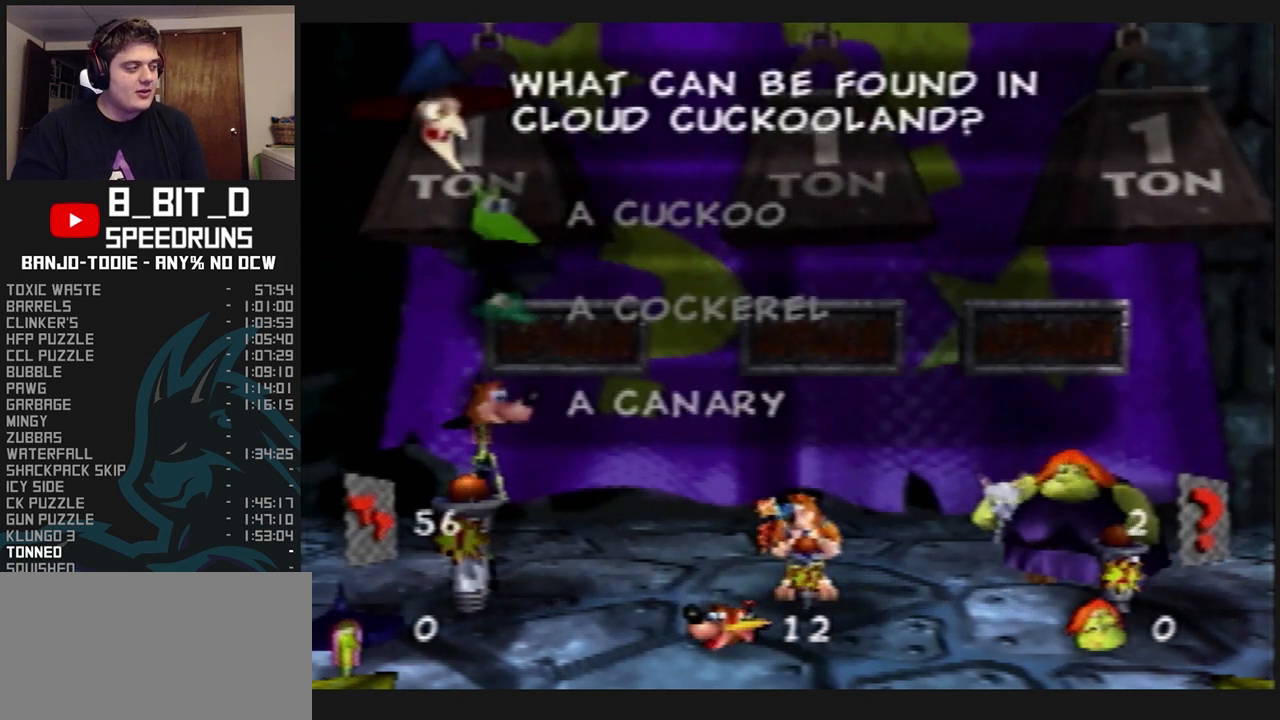
{"buttons": ["L1", "Z"], "left_stick": "center", "events": []}
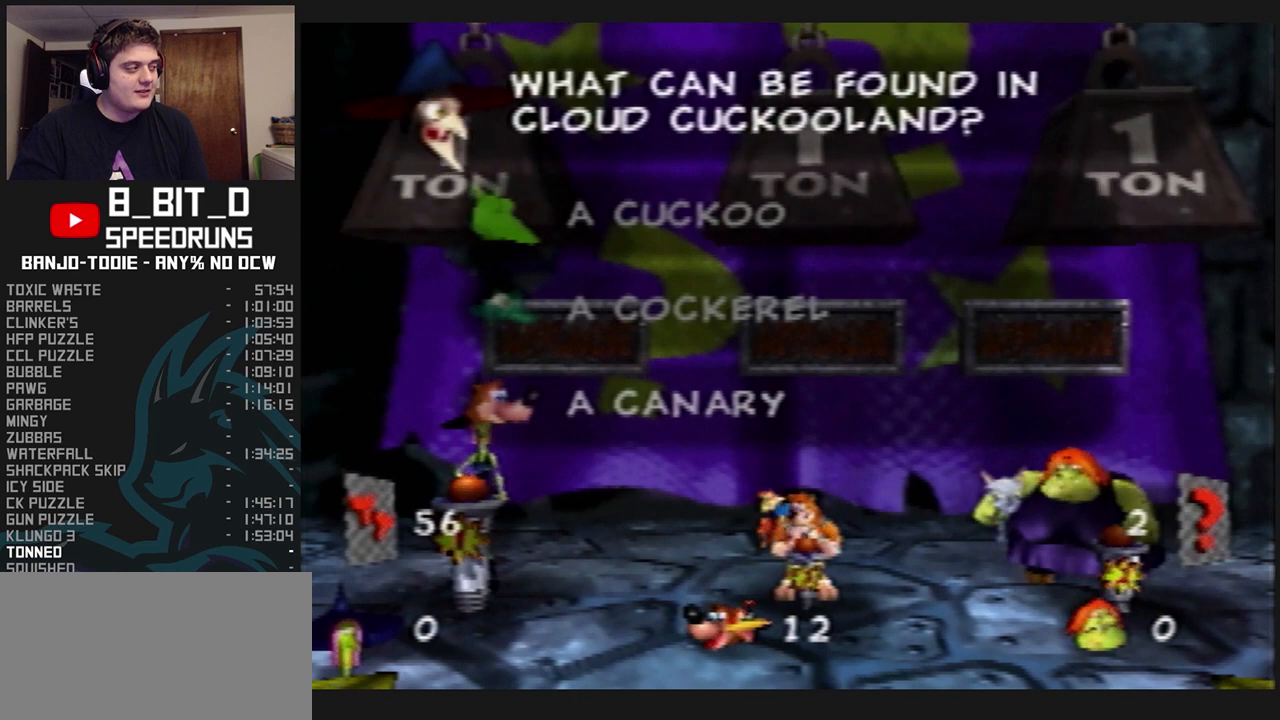
{"buttons": ["L1", "Z"], "left_stick": "center", "events": []}
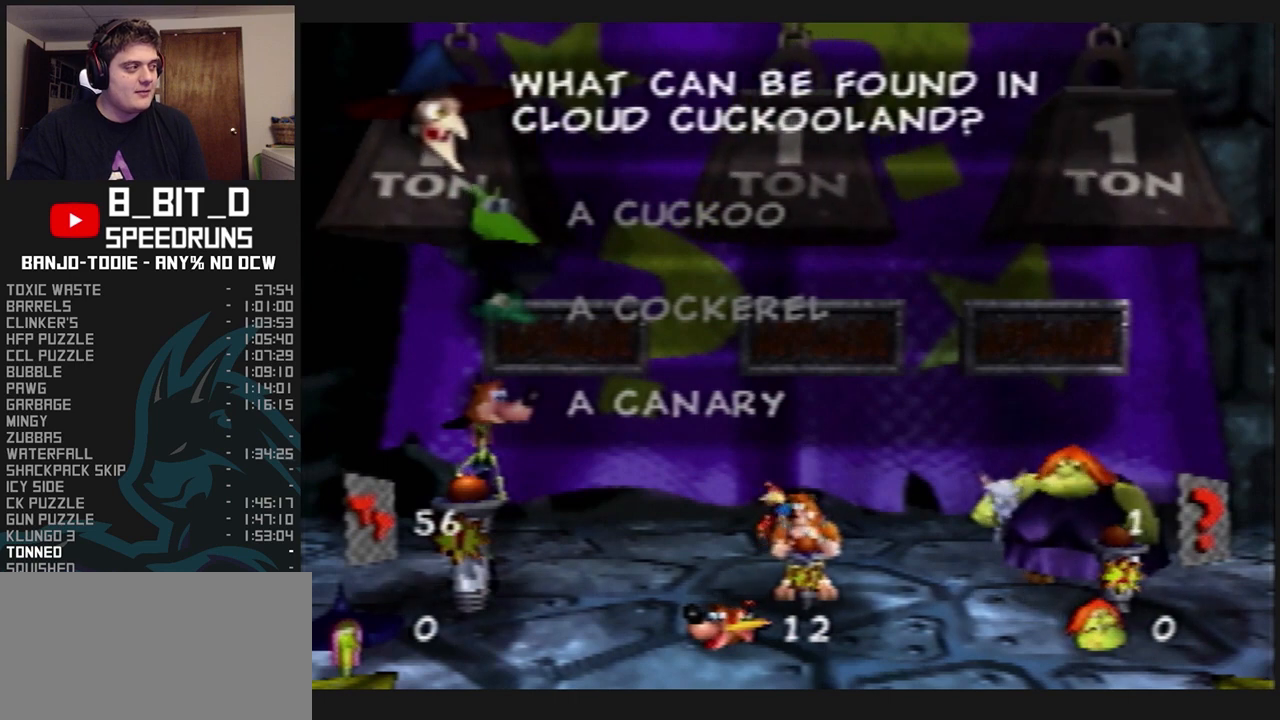
{"buttons": ["L1", "Z"], "left_stick": "center", "events": []}
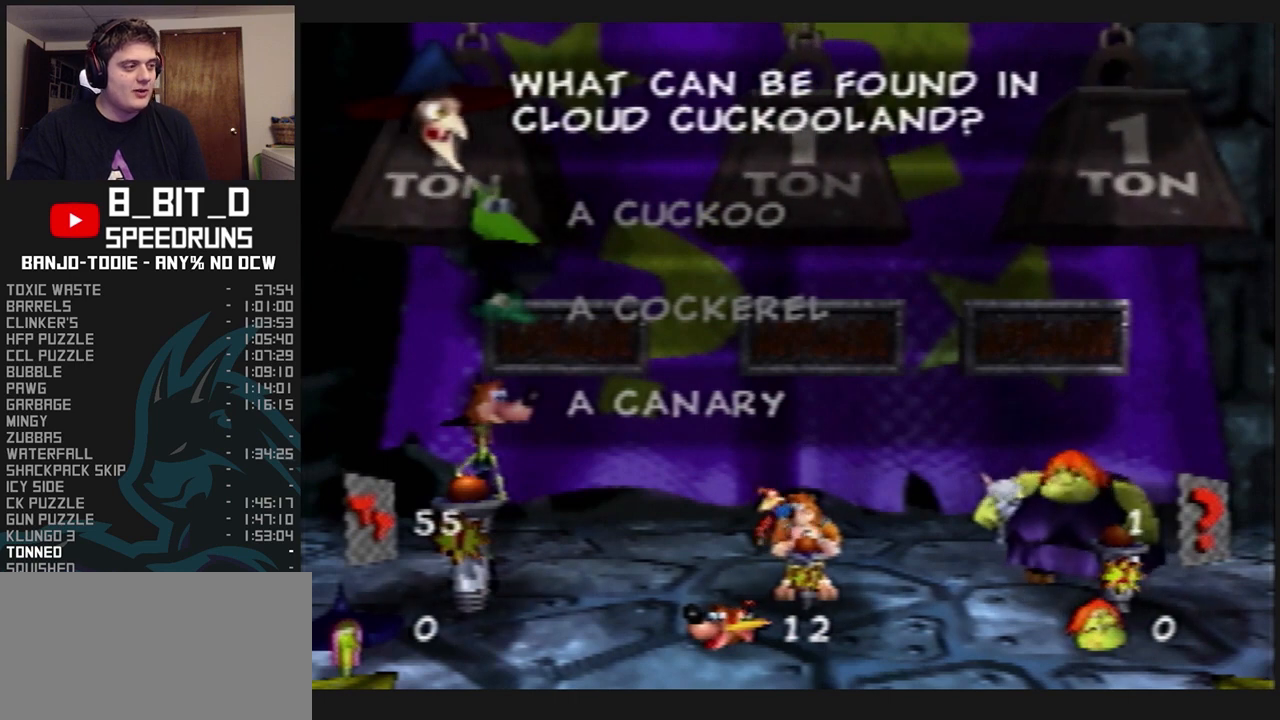
{"buttons": ["L1", "Z"], "left_stick": "center", "events": []}
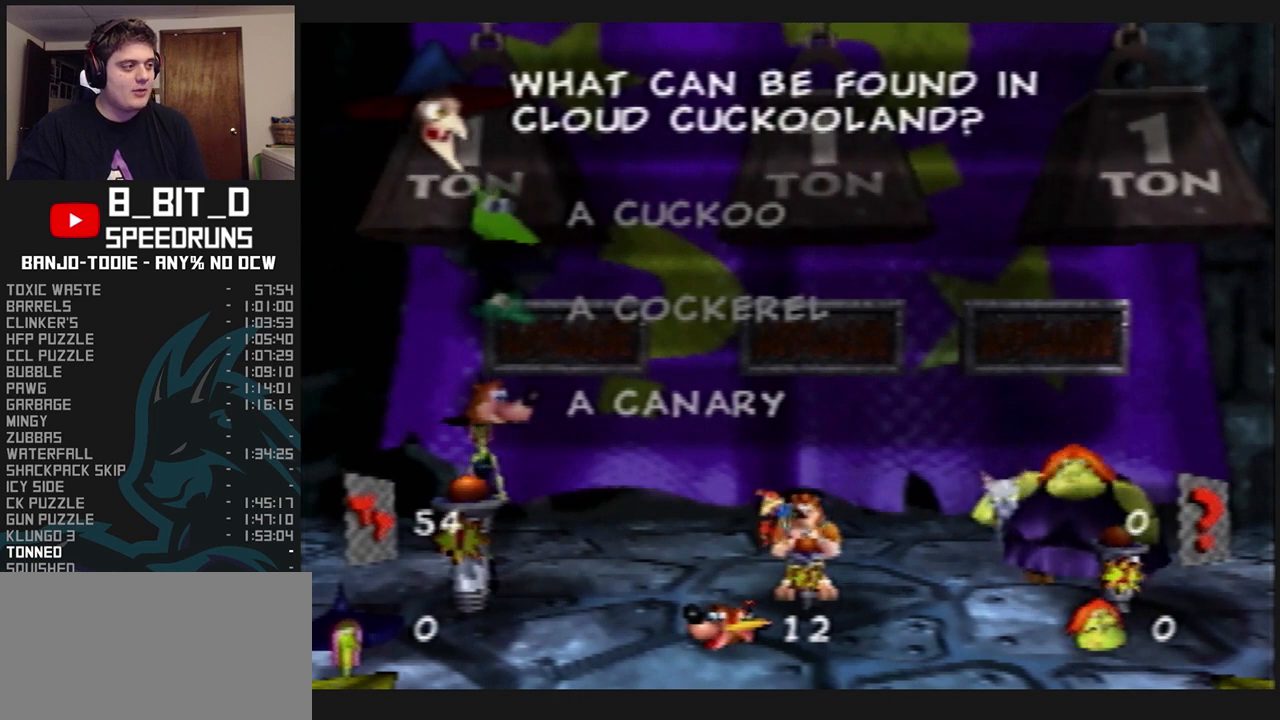
{"buttons": ["L1", "Z"], "left_stick": "center", "events": []}
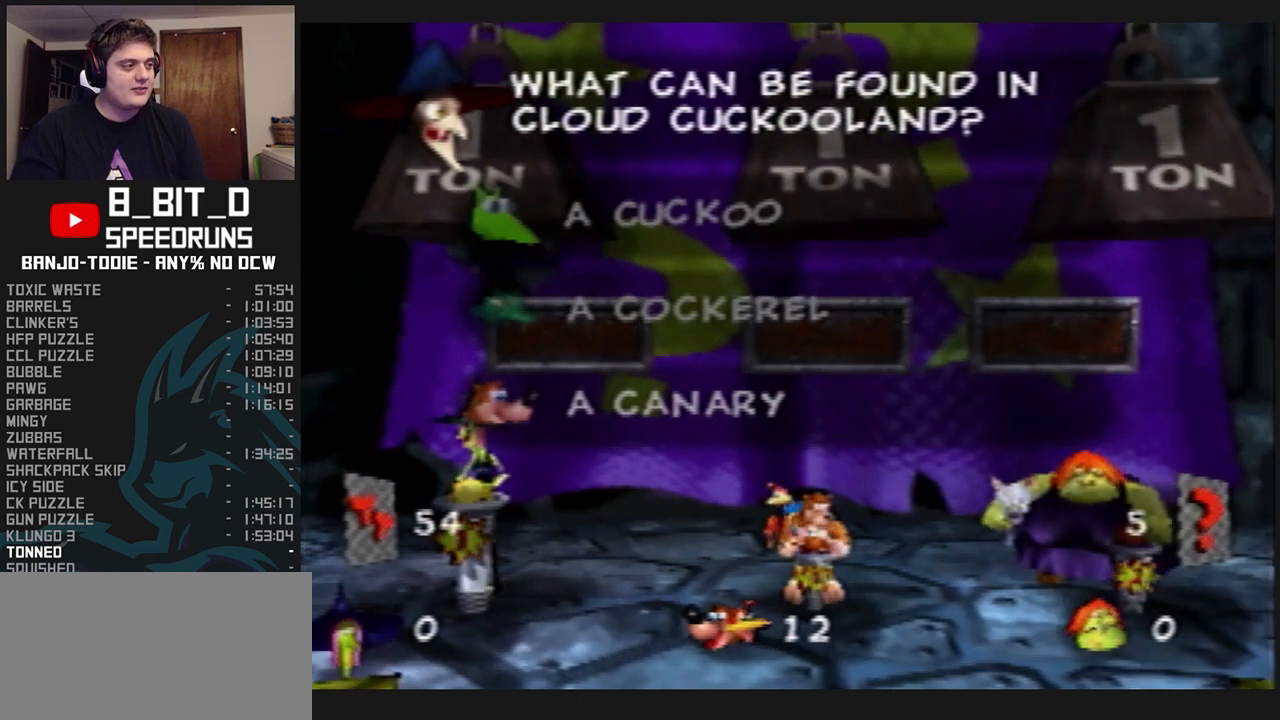
{"buttons": ["L1", "Z"], "left_stick": "center", "events": []}
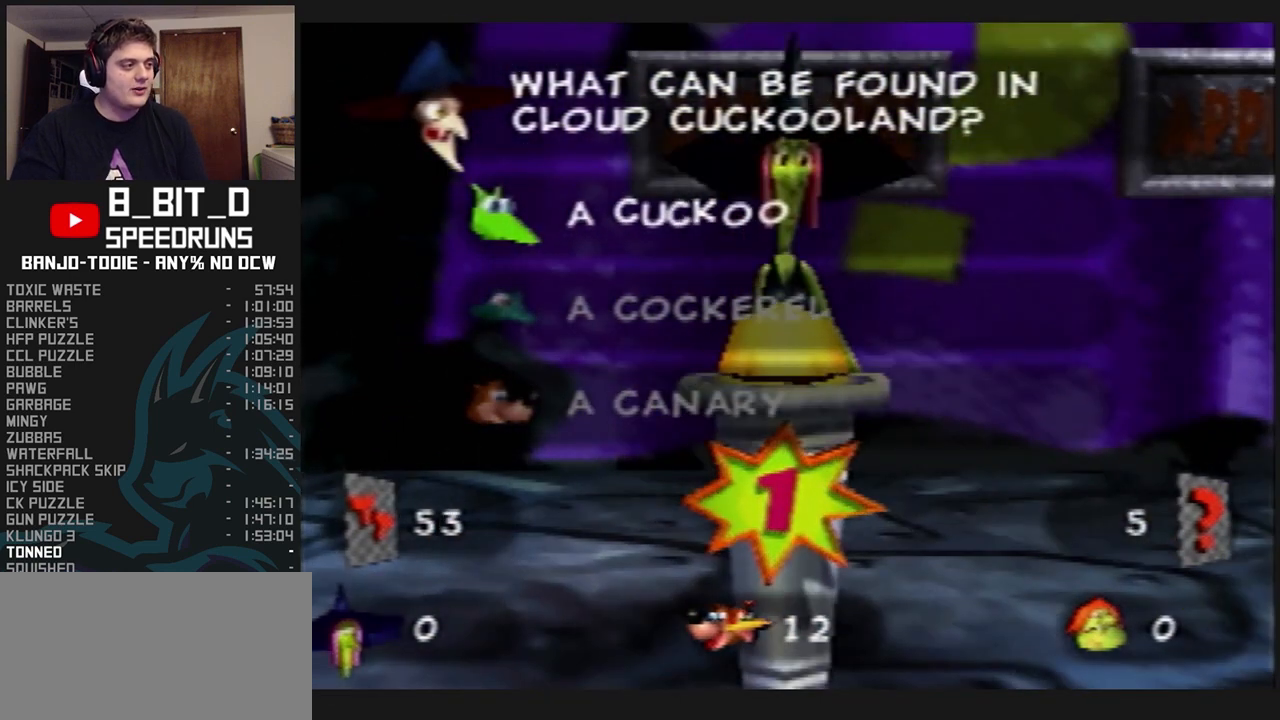
{"buttons": ["L1"], "left_stick": "center", "events": [[400, "Z", "up"]]}
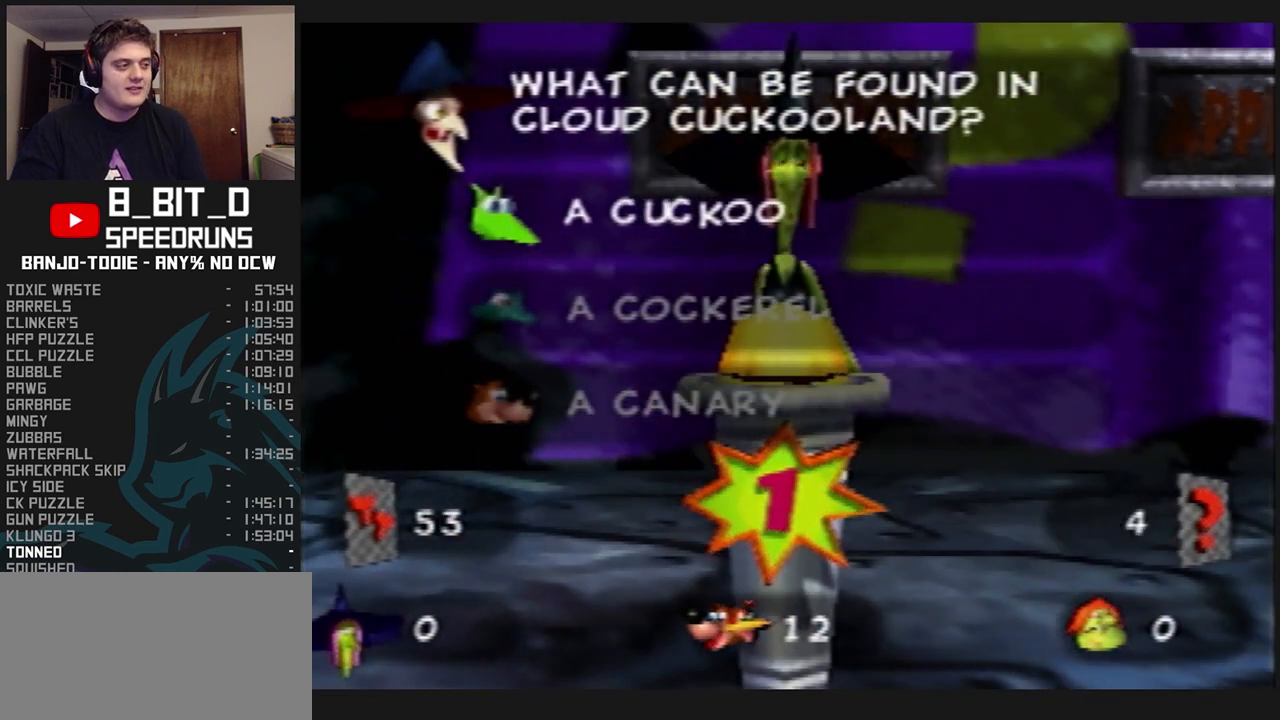
{"buttons": ["L1"], "left_stick": "center", "events": []}
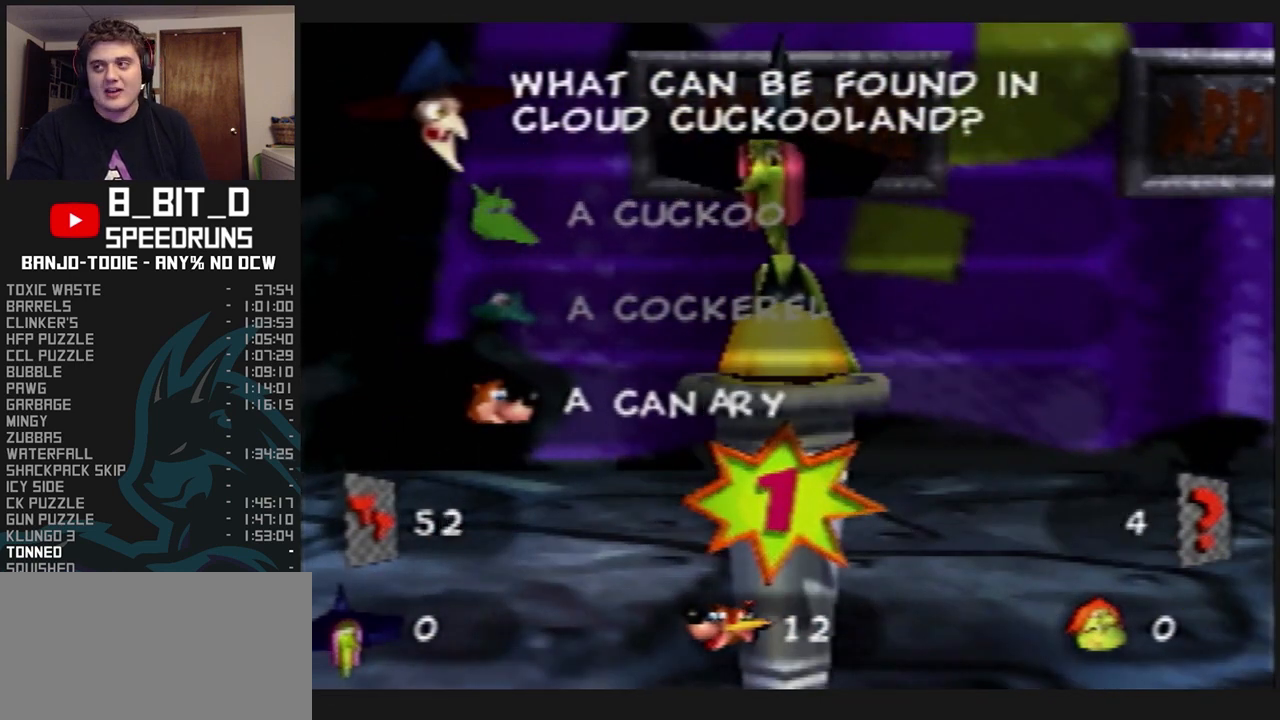
{"buttons": ["L1"], "left_stick": "center", "events": []}
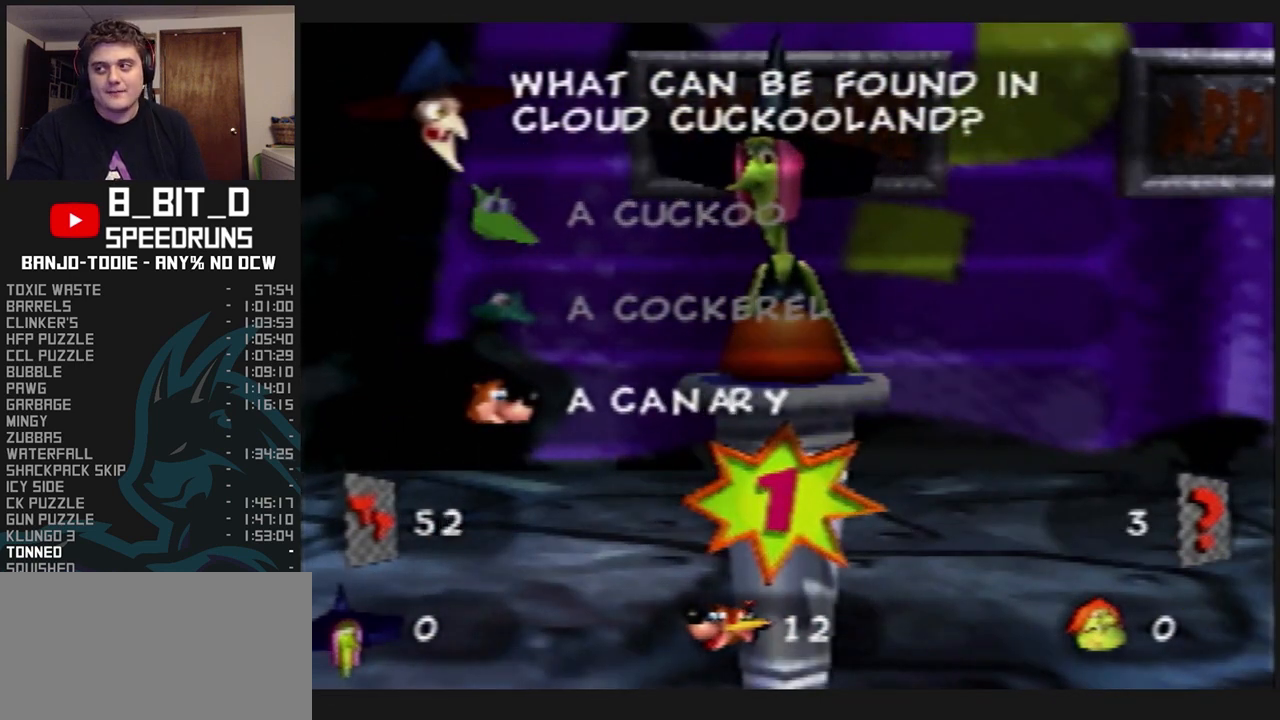
{"buttons": ["L1"], "left_stick": "center", "events": []}
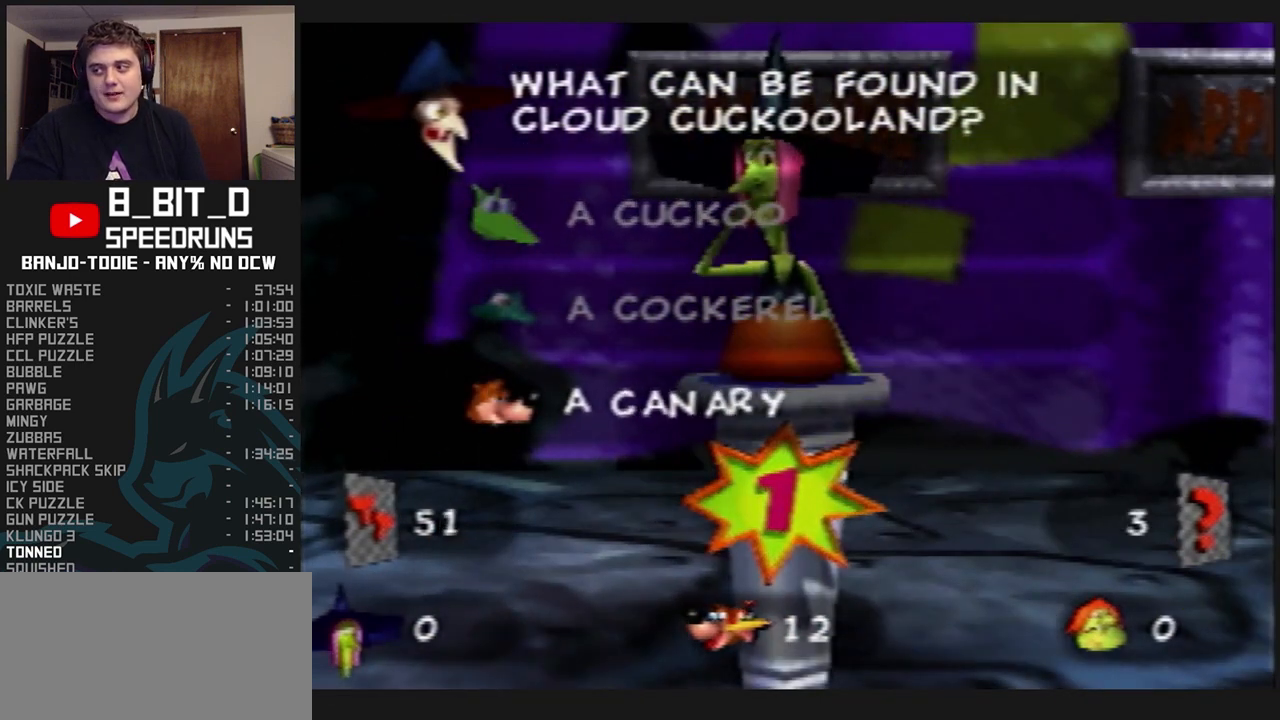
{"buttons": ["L1"], "left_stick": "center", "events": []}
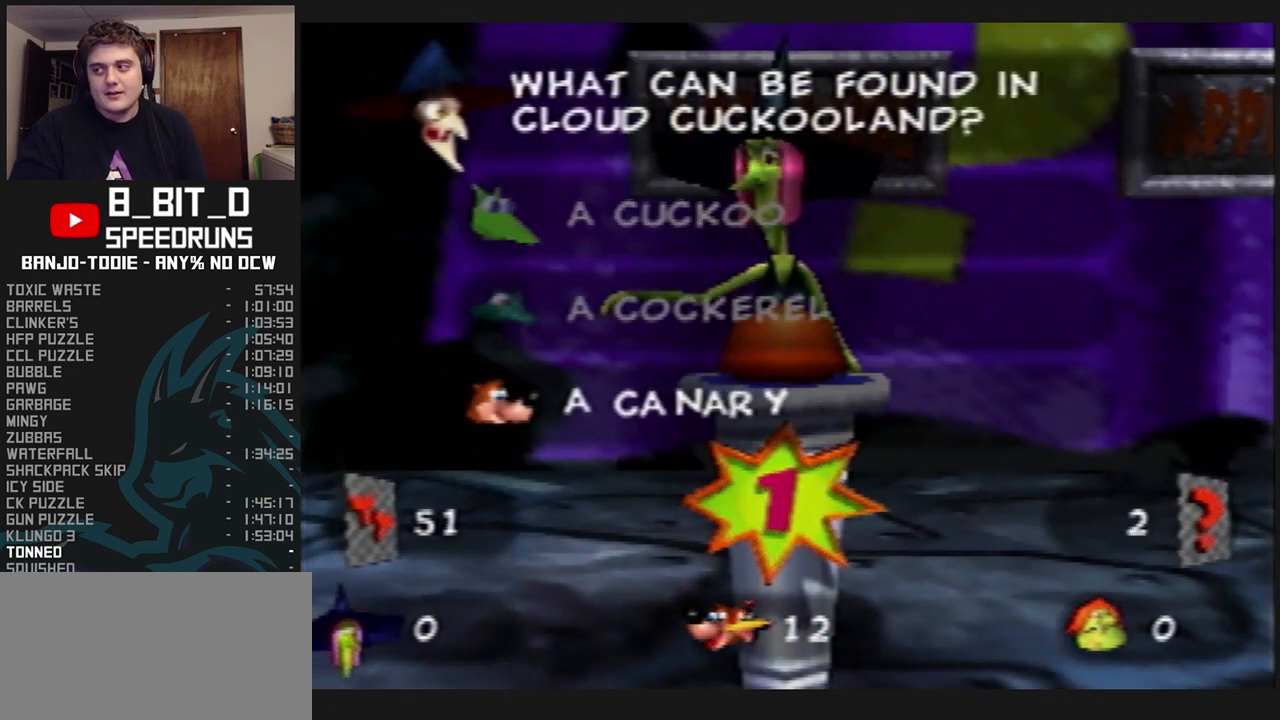
{"buttons": ["L1"], "left_stick": "center", "events": []}
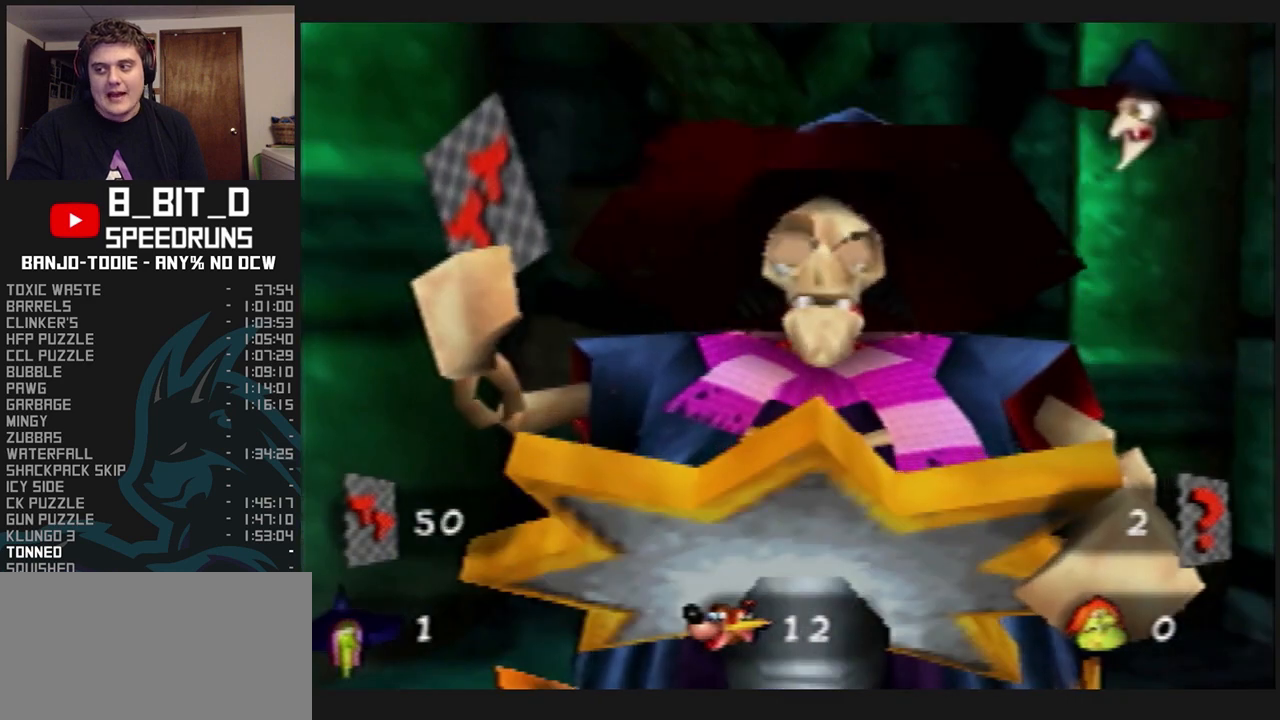
{"buttons": ["L1"], "left_stick": "center", "events": []}
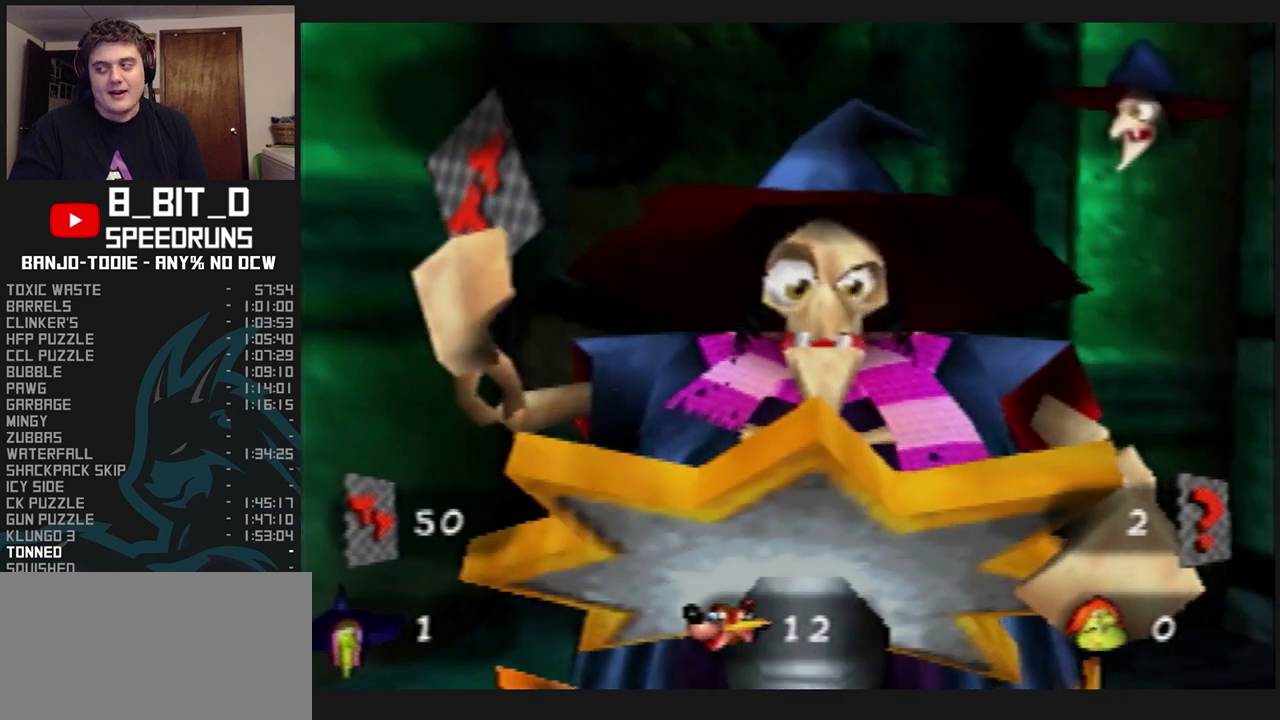
{"buttons": ["L1", "Z"], "left_stick": "center", "events": [[33, "Z", "down"]]}
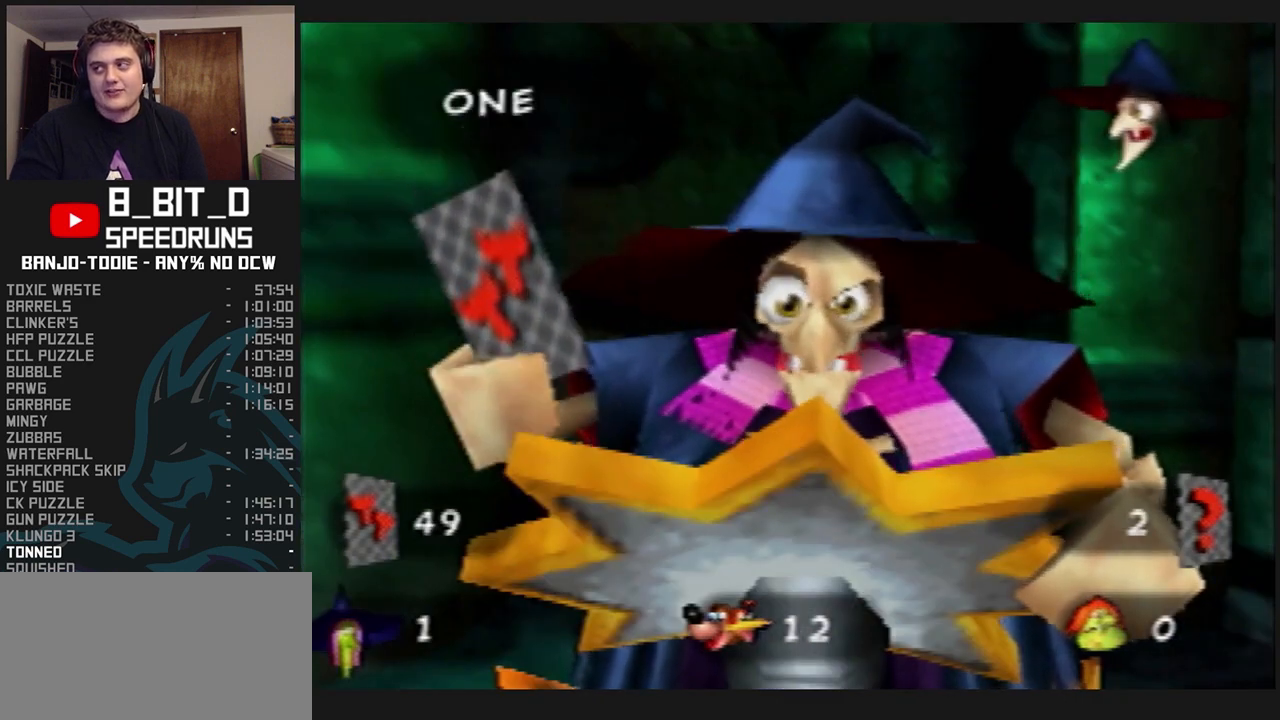
{"buttons": ["L1", "Z"], "left_stick": "center", "events": []}
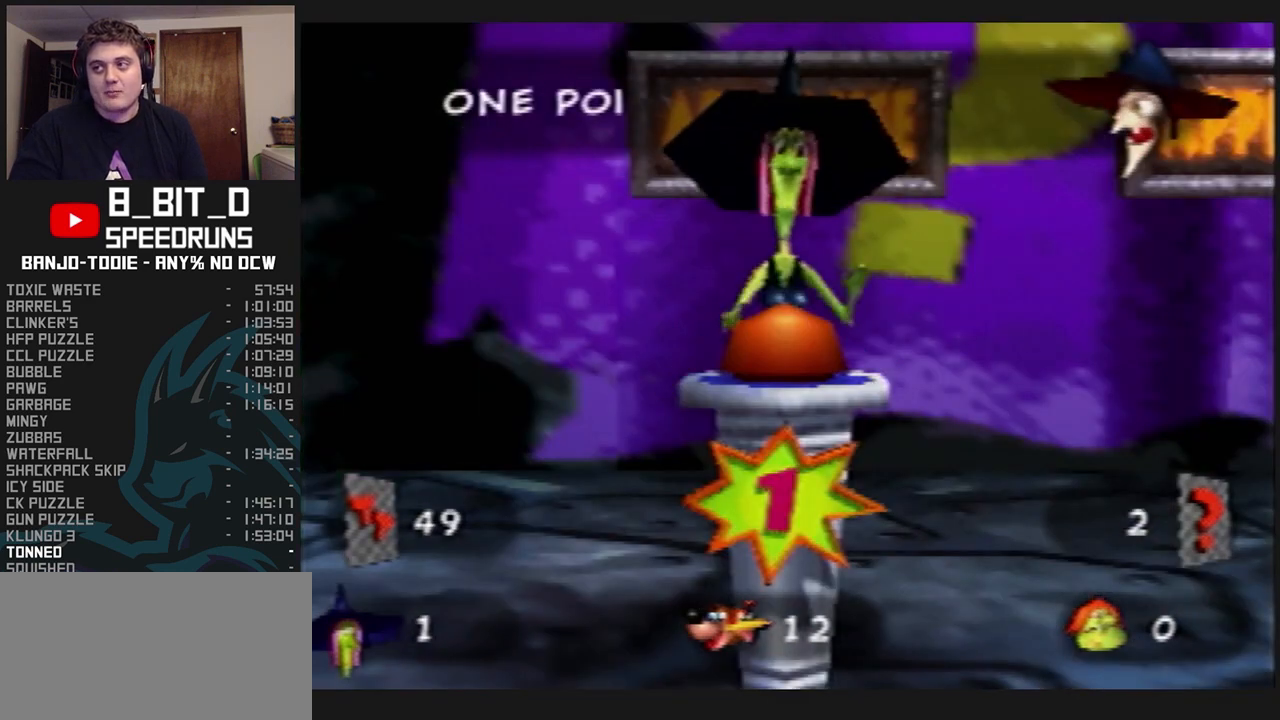
{"buttons": ["L1", "Z"], "left_stick": "center", "events": []}
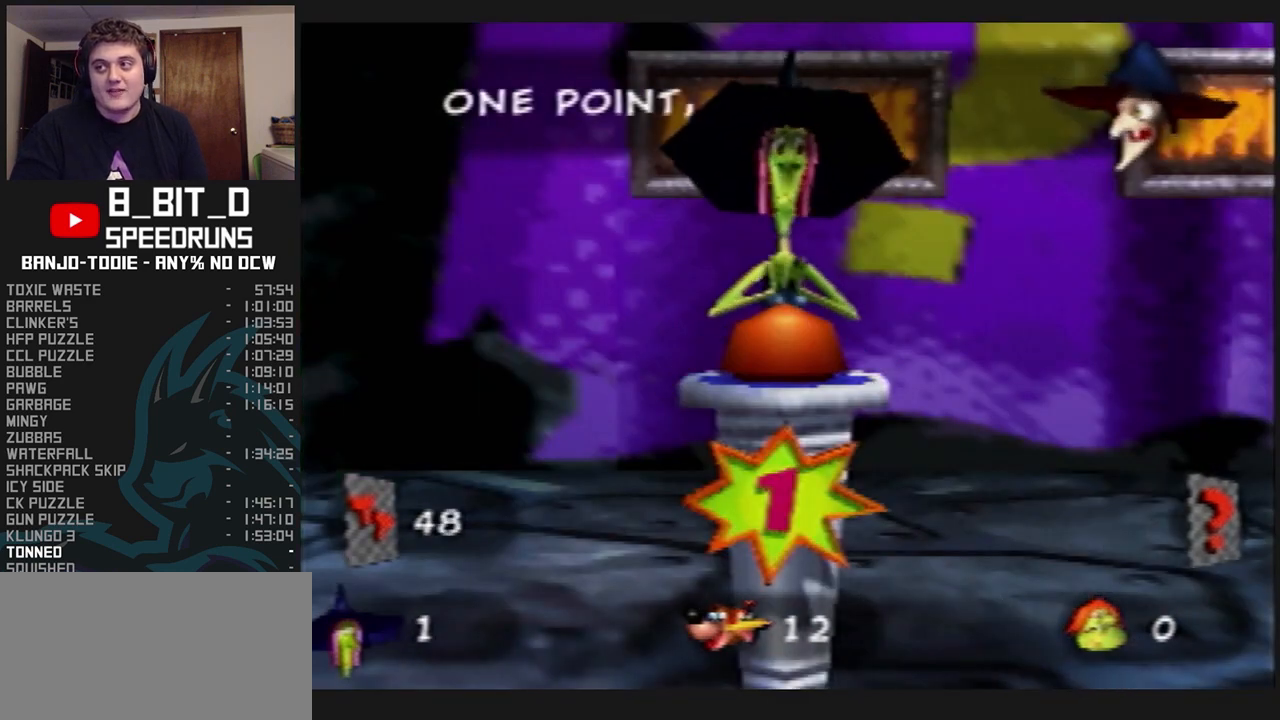
{"buttons": ["L1", "Z"], "left_stick": "center", "events": []}
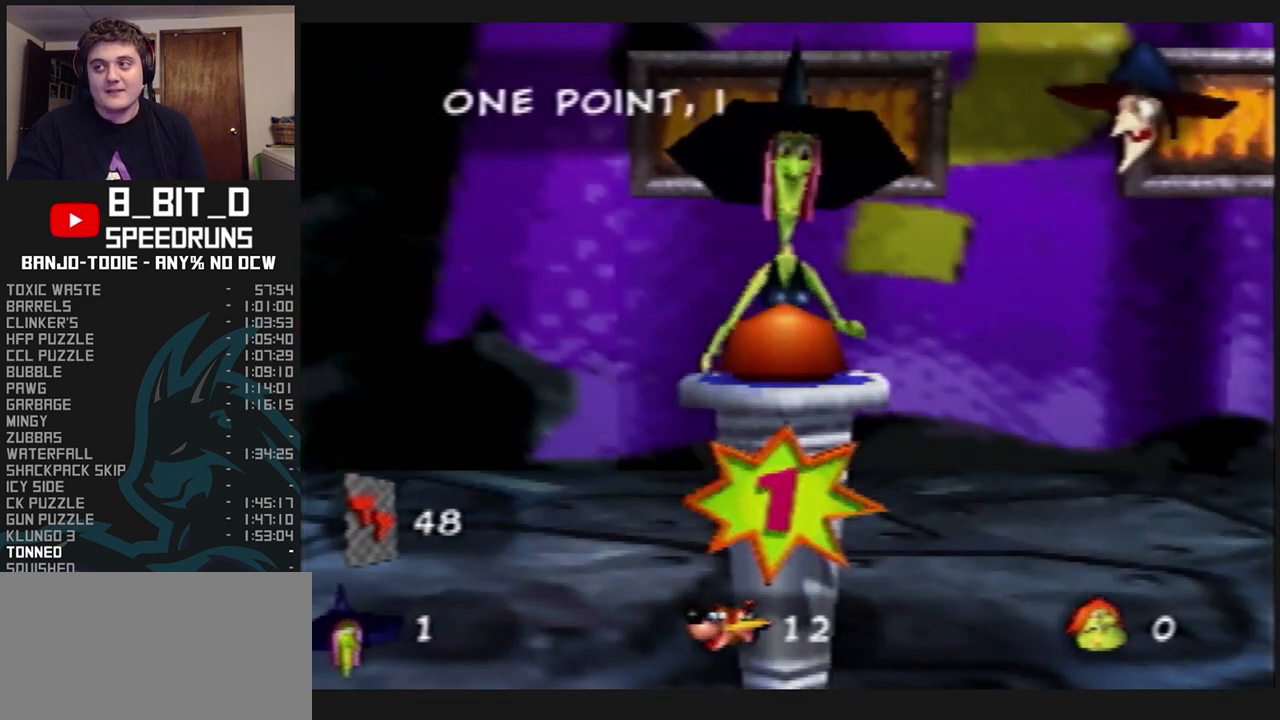
{"buttons": ["L1", "Z"], "left_stick": "center", "events": [[300, "R1", "down"], [300, "START", "down"], [333, "R1", "up"], [333, "START", "up"]]}
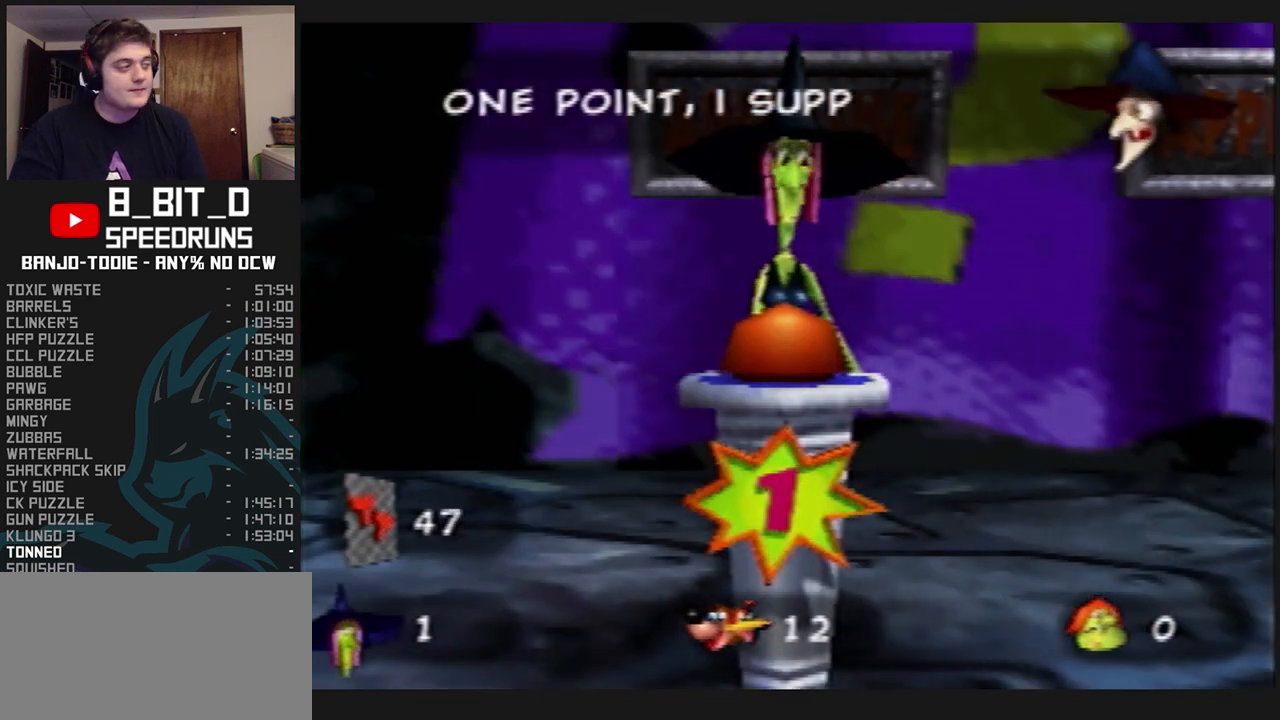
{"buttons": ["L1", "Z"], "left_stick": "center", "events": []}
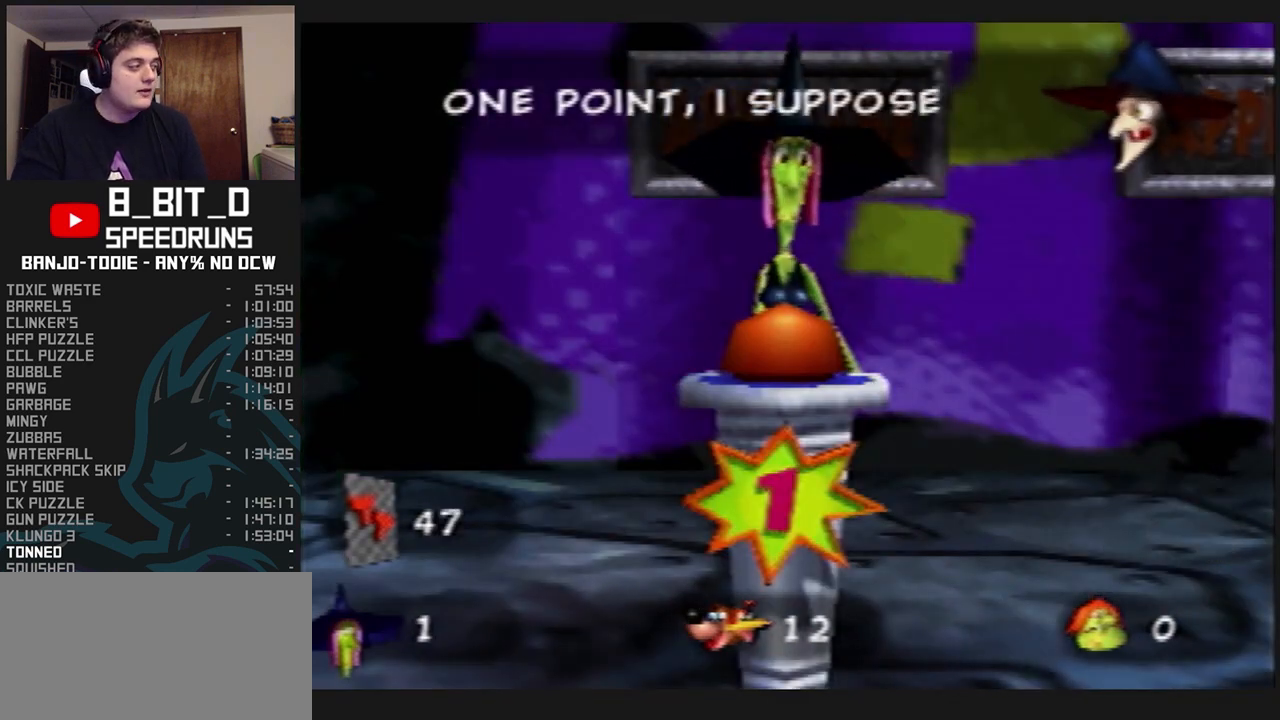
{"buttons": ["L1", "Z"], "left_stick": "center", "events": []}
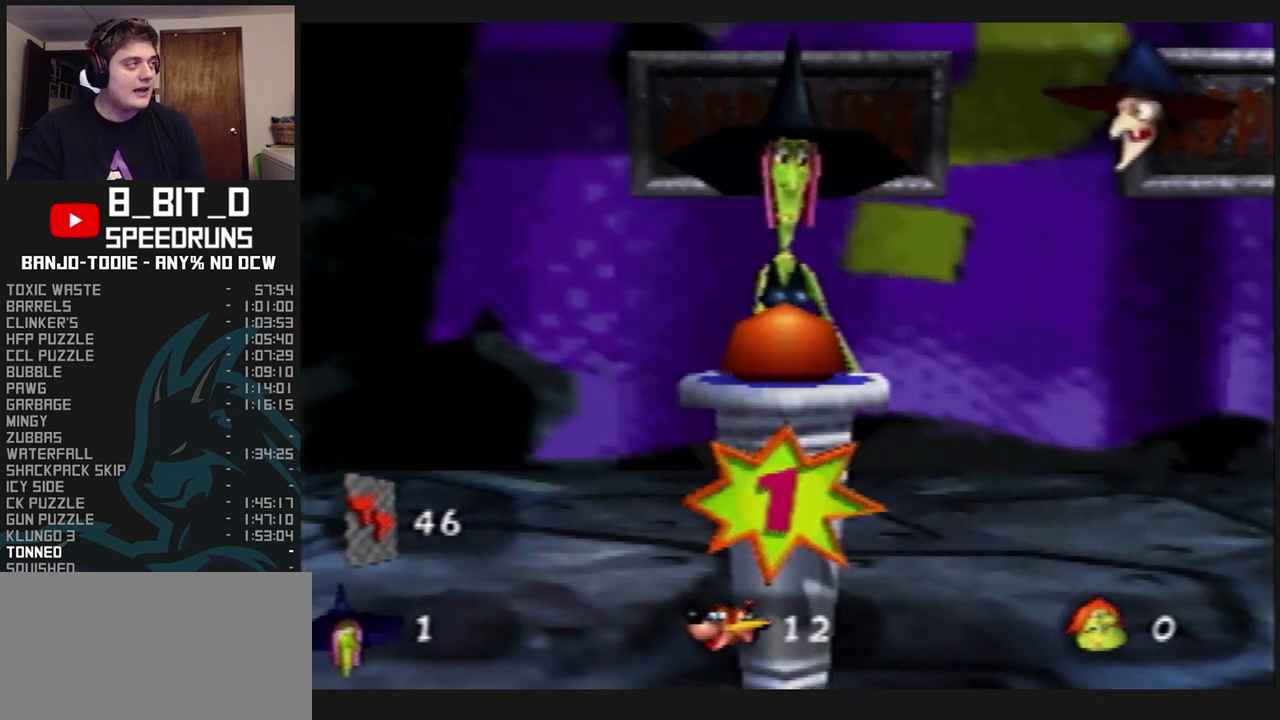
{"buttons": ["L1", "Z"], "left_stick": "center", "events": []}
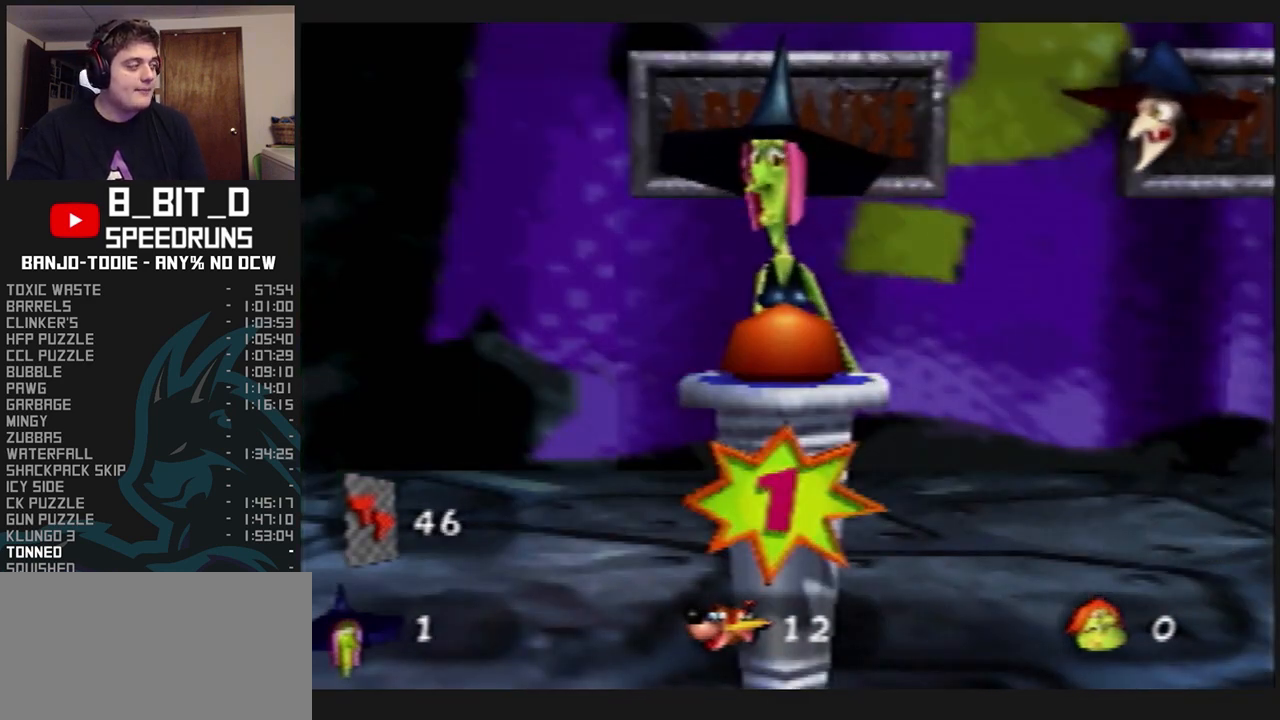
{"buttons": ["L1", "Z"], "left_stick": "center", "events": []}
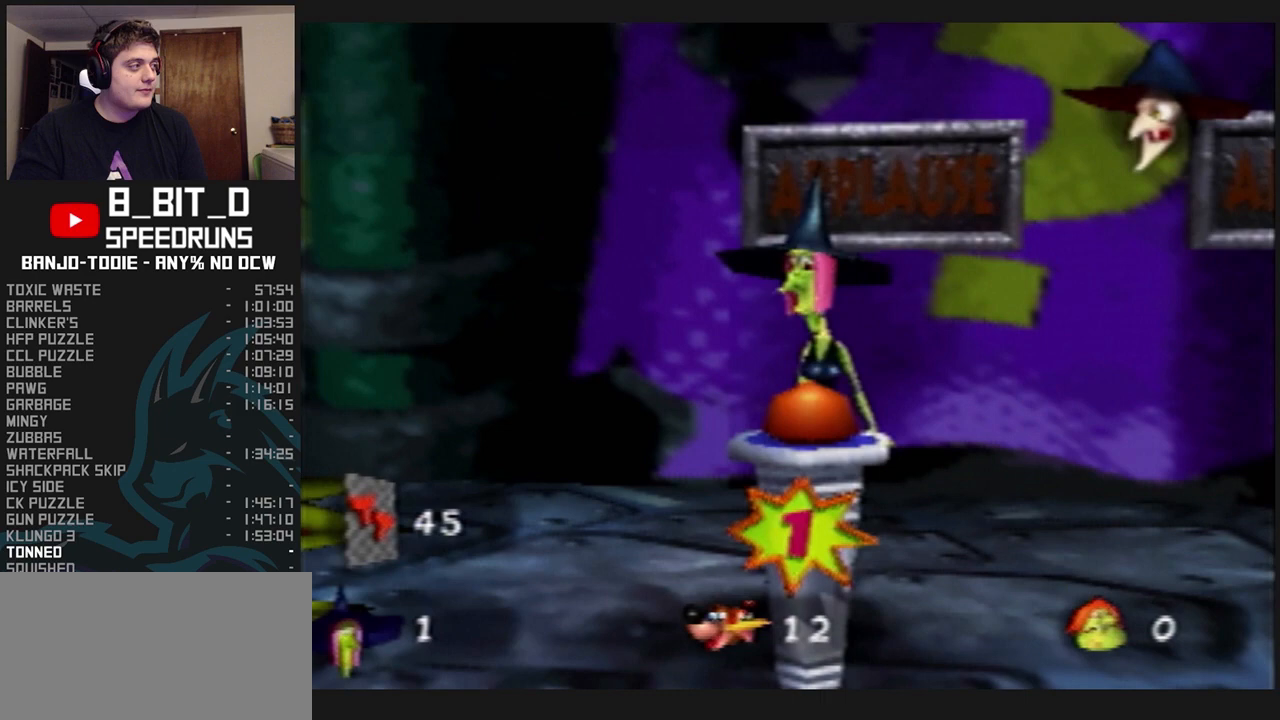
{"buttons": ["L1", "Z"], "left_stick": "center", "events": []}
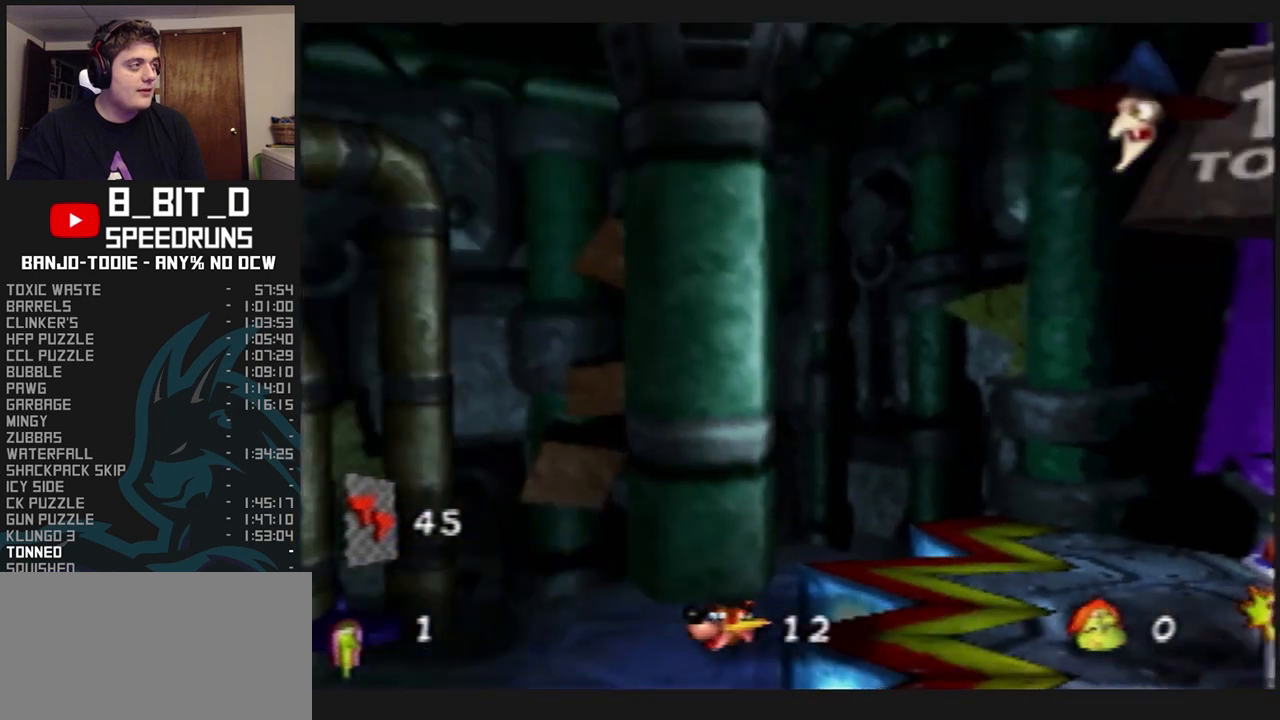
{"buttons": ["L1", "Z"], "left_stick": "center", "events": []}
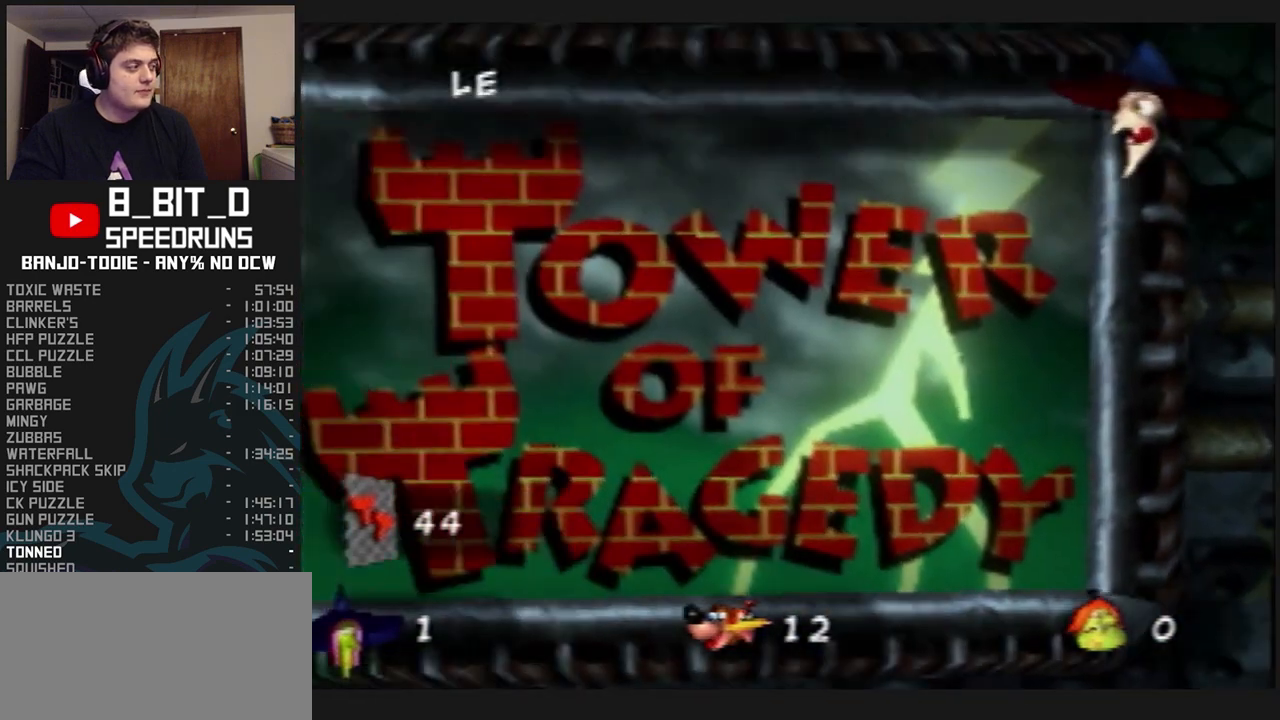
{"buttons": ["L1", "Z"], "left_stick": "center", "events": []}
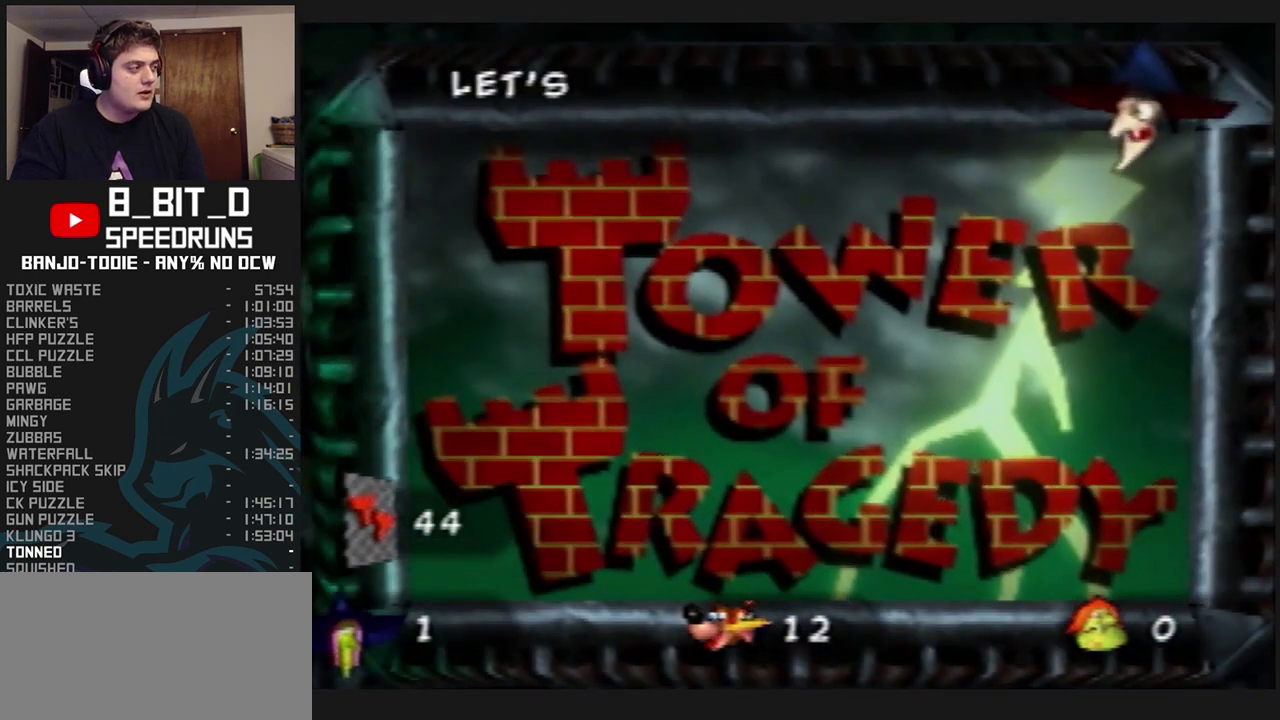
{"buttons": ["L1", "Z"], "left_stick": "center", "events": []}
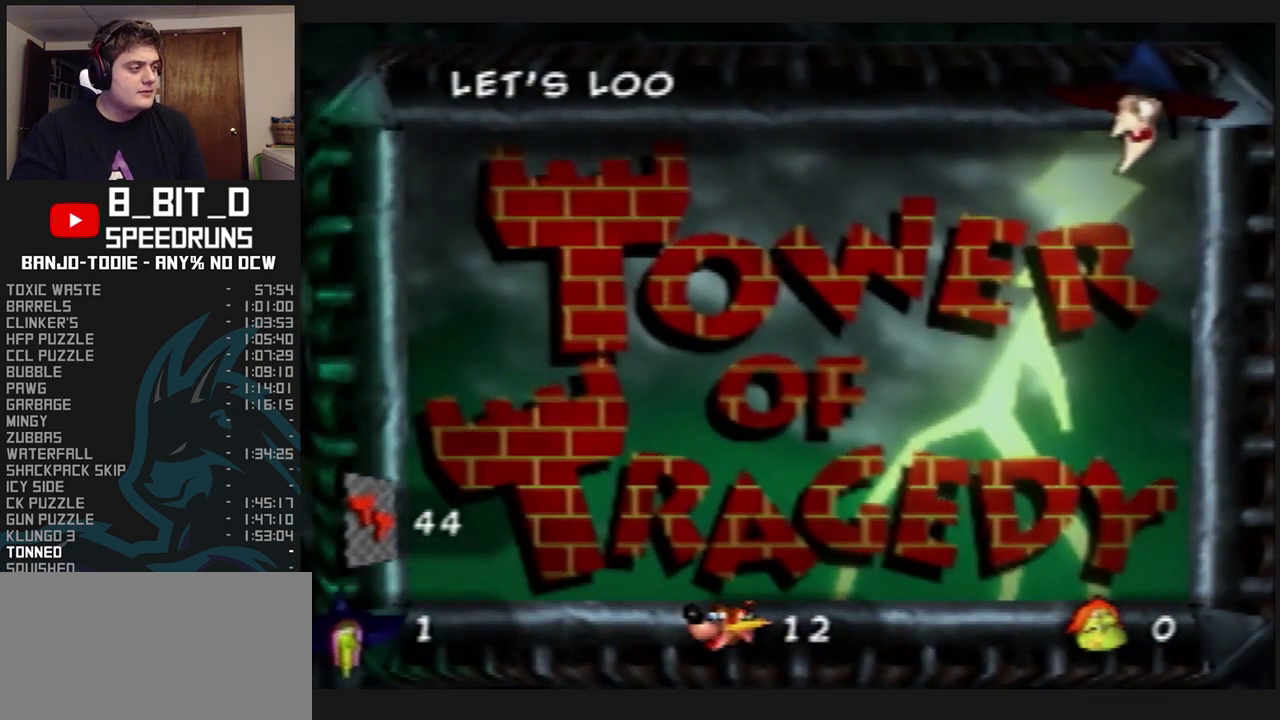
{"buttons": ["L1", "Z"], "left_stick": "center", "events": []}
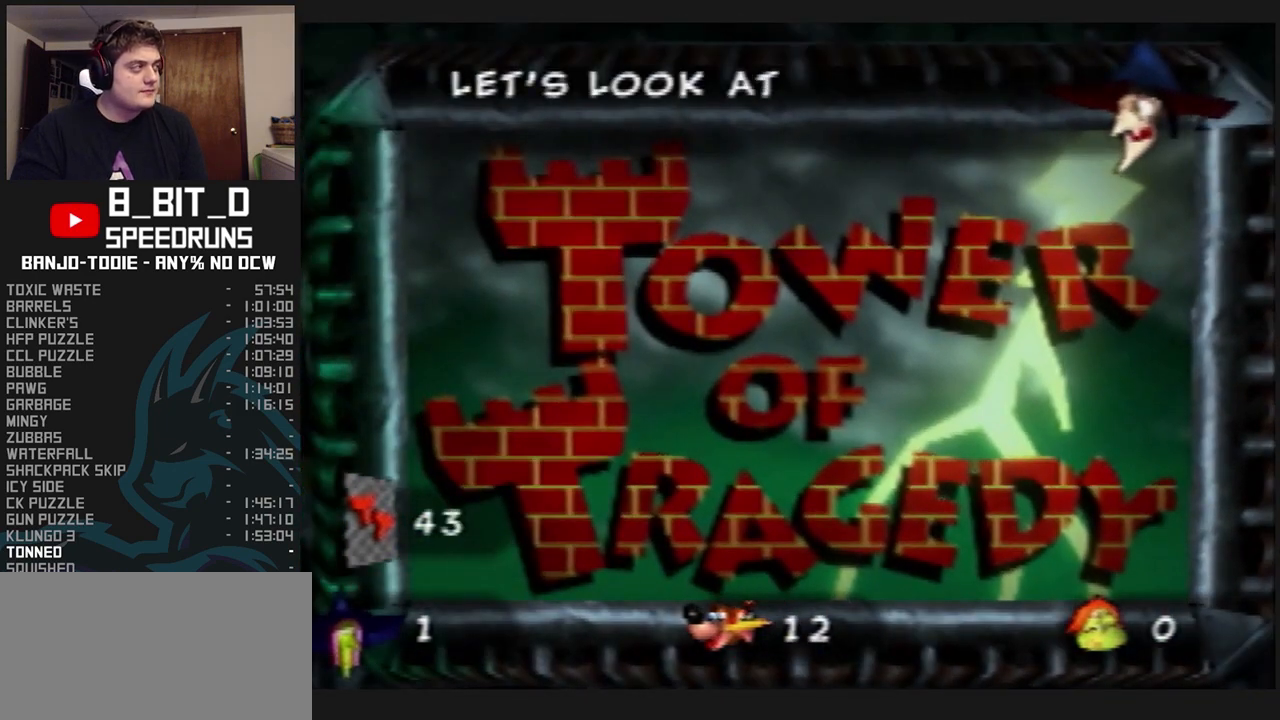
{"buttons": ["L1", "Z"], "left_stick": "center", "events": []}